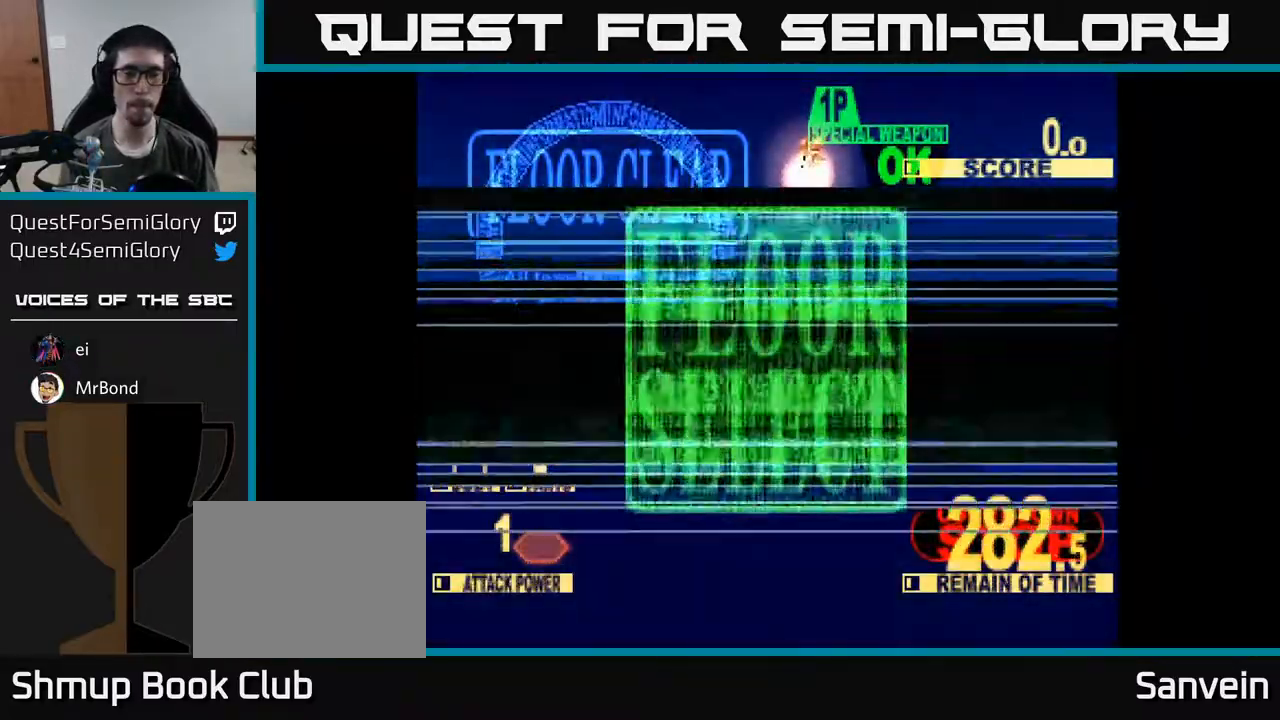
Gameplay with a controller (Xbox layout); each line is a JSON object with the inputs held at the frame after it. "events" lists button and stick changes between this image and that frame as [ms after this image, input, new state], when the widget could be followed in between. Not read: left_stick.
{"buttons": [], "right_stick": "center", "events": []}
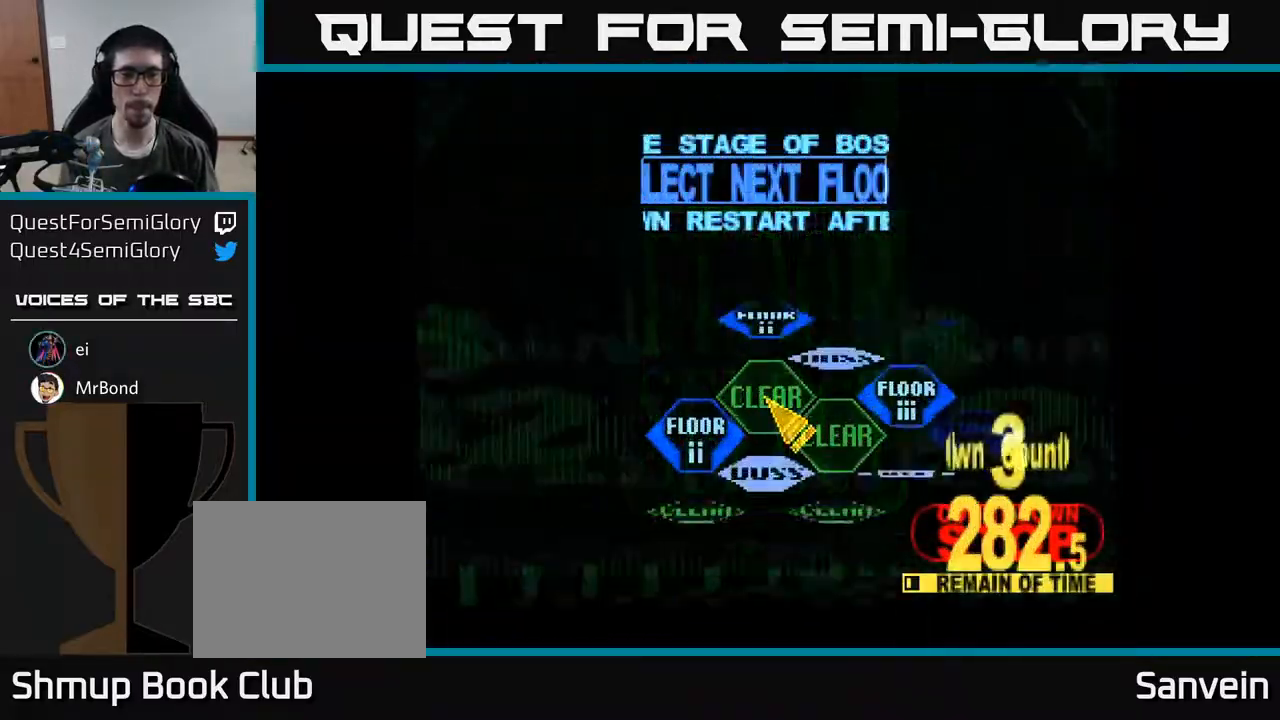
{"buttons": ["DPAD_DOWN", "DPAD_LEFT"], "right_stick": "center", "events": [[300, "DPAD_LEFT", "down"], [450, "DPAD_DOWN", "down"]]}
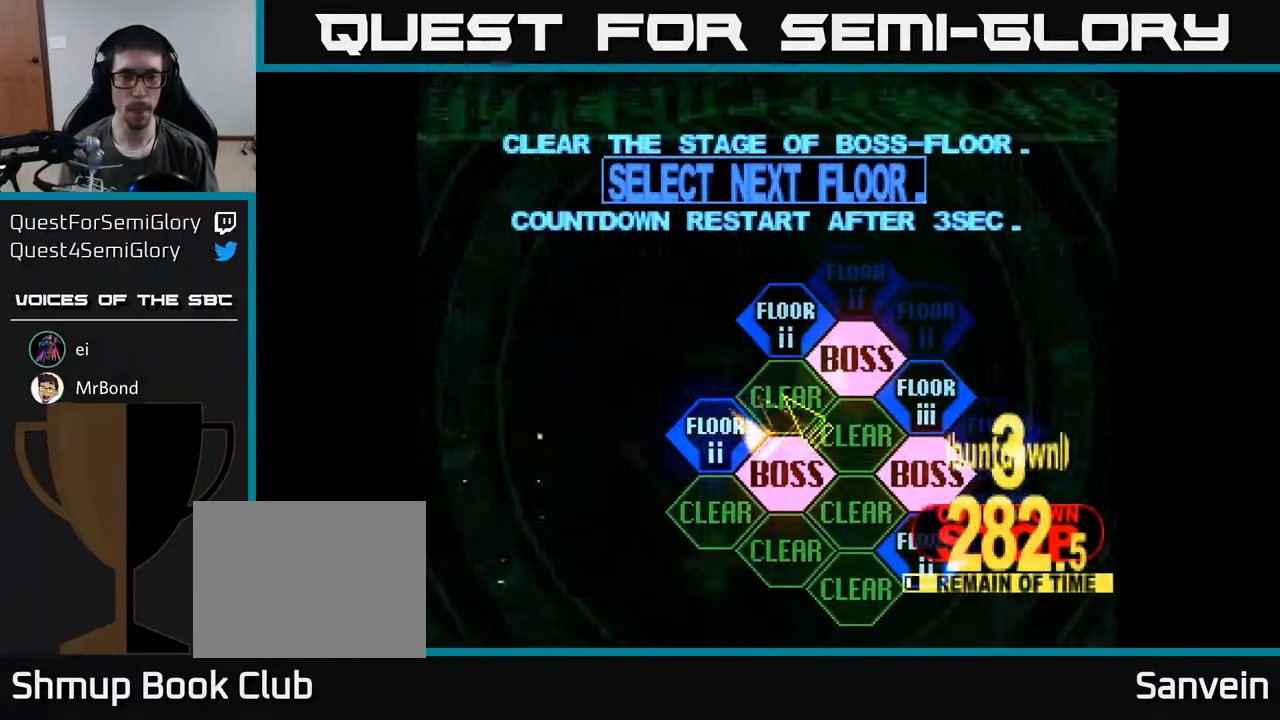
{"buttons": [], "right_stick": "center", "events": [[67, "DPAD_DOWN", "up"], [67, "DPAD_LEFT", "up"], [83, "A", "down"], [150, "A", "up"]]}
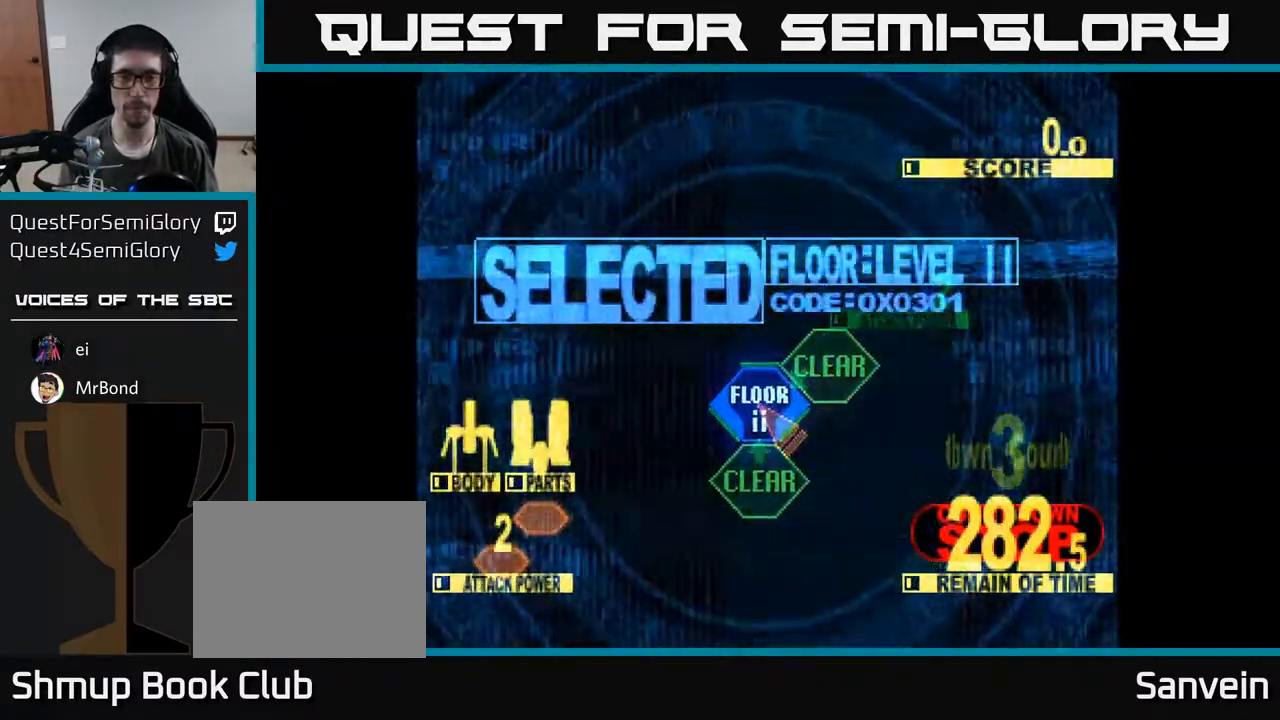
{"buttons": [], "right_stick": "center", "events": [[100, "DPAD_UP", "down"], [317, "DPAD_UP", "up"]]}
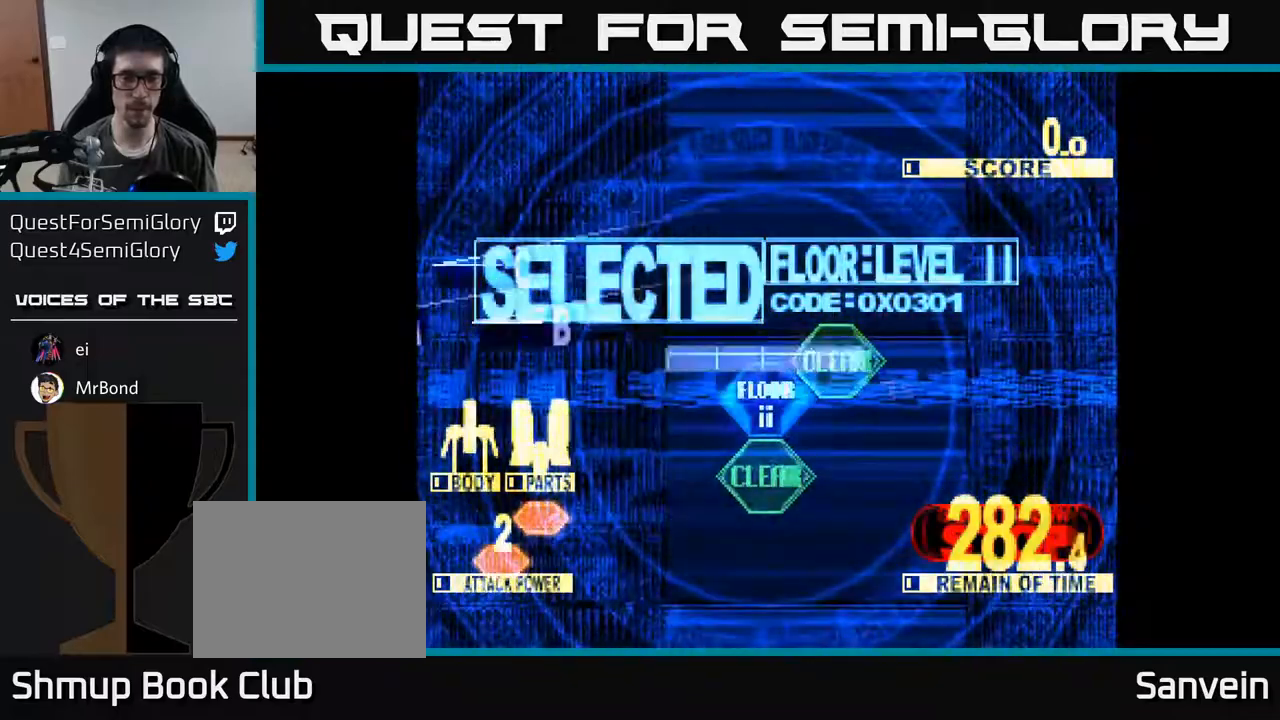
{"buttons": [], "right_stick": "center", "events": []}
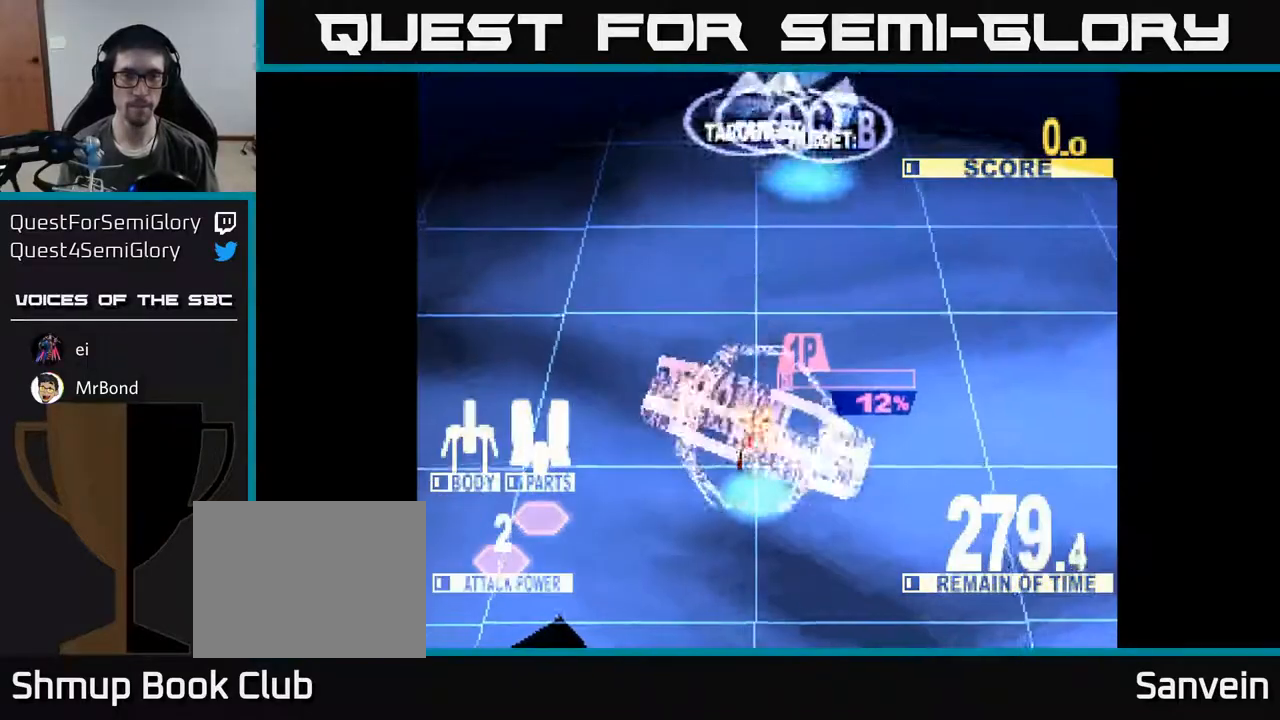
{"buttons": ["DPAD_DOWN", "DPAD_LEFT"], "right_stick": "center", "events": [[67, "DPAD_UP", "down"], [350, "X", "down"], [433, "DPAD_UP", "up"], [467, "DPAD_DOWN", "down"], [467, "DPAD_LEFT", "down"], [467, "X", "up"]]}
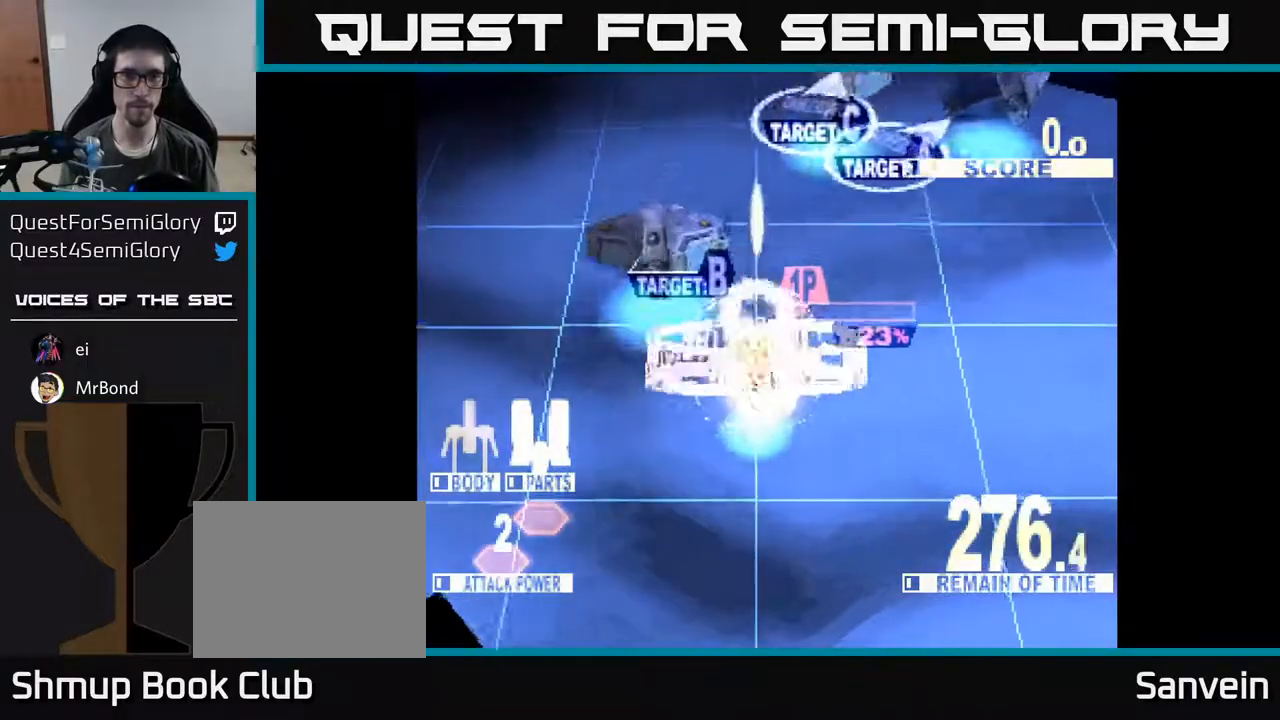
{"buttons": ["DPAD_UP"], "right_stick": "center", "events": [[183, "DPAD_LEFT", "up"], [267, "DPAD_LEFT", "down"], [283, "DPAD_DOWN", "up"], [333, "DPAD_UP", "down"], [383, "DPAD_LEFT", "up"]]}
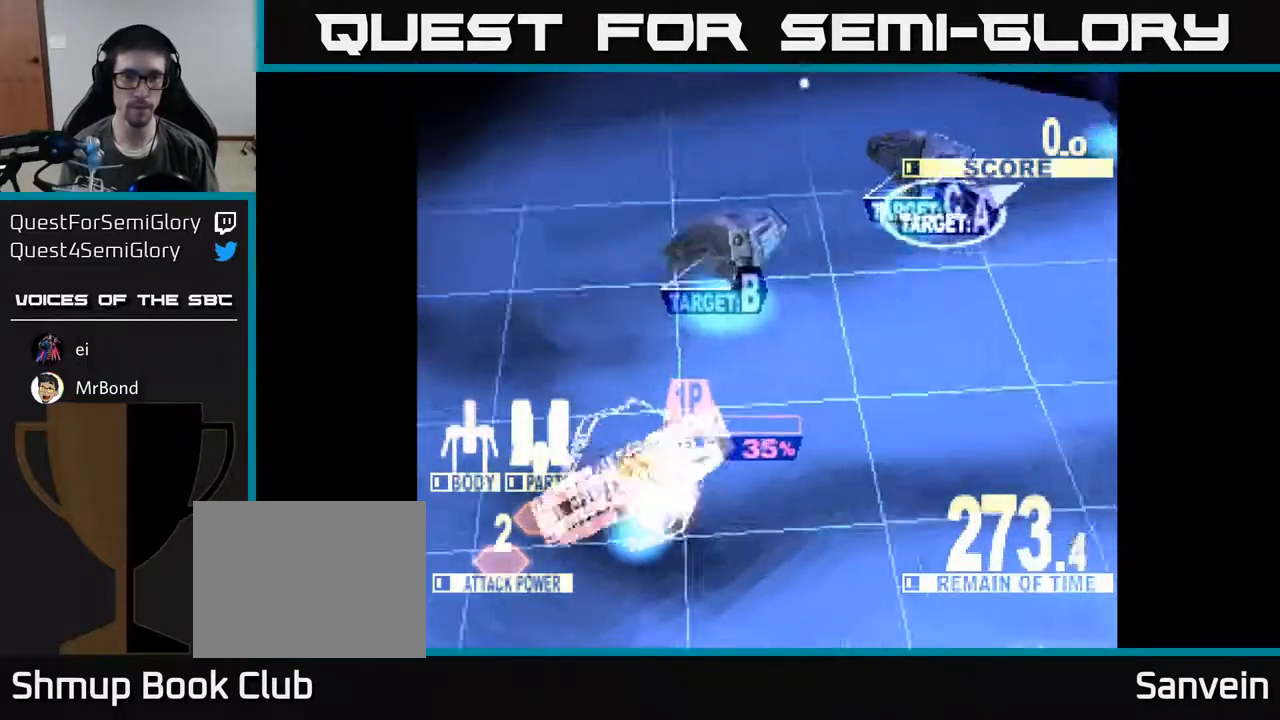
{"buttons": ["DPAD_DOWN", "DPAD_RIGHT"], "right_stick": "center", "events": [[17, "DPAD_RIGHT", "down"], [300, "X", "down"], [400, "DPAD_UP", "up"], [417, "X", "up"], [467, "DPAD_DOWN", "down"]]}
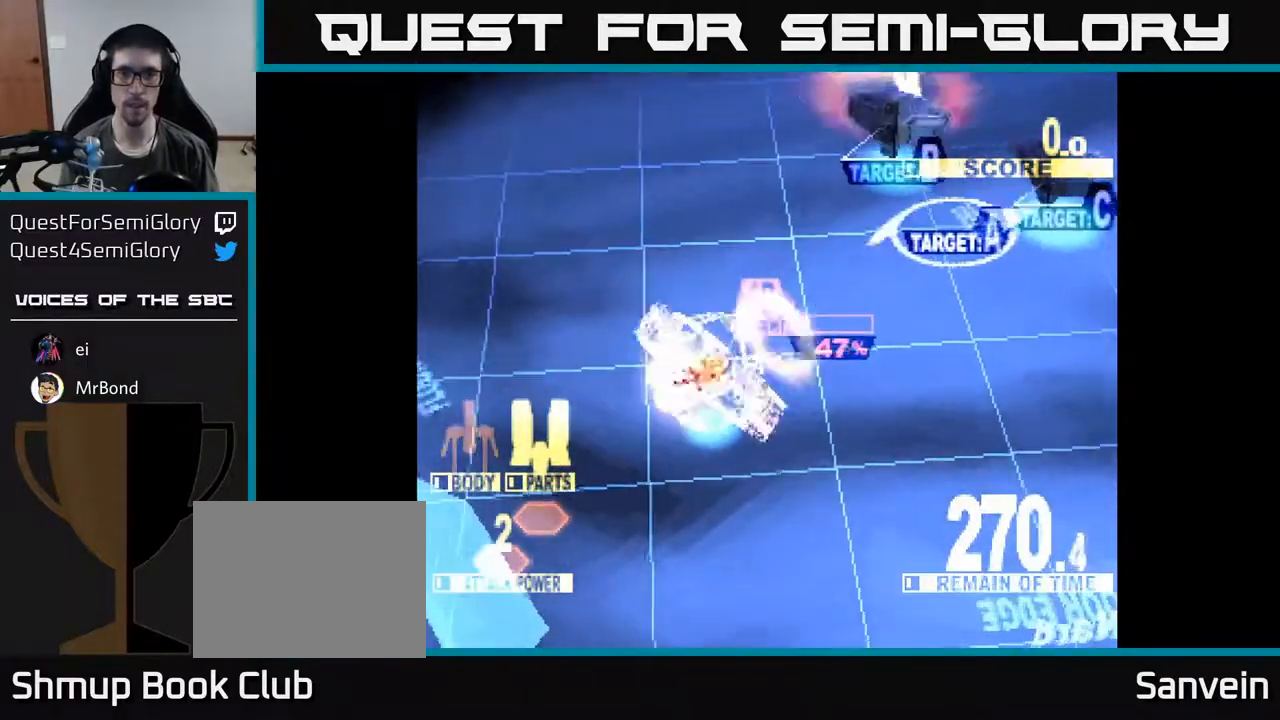
{"buttons": ["DPAD_UP", "DPAD_RIGHT"], "right_stick": "center", "events": [[100, "DPAD_DOWN", "up"], [283, "DPAD_UP", "down"]]}
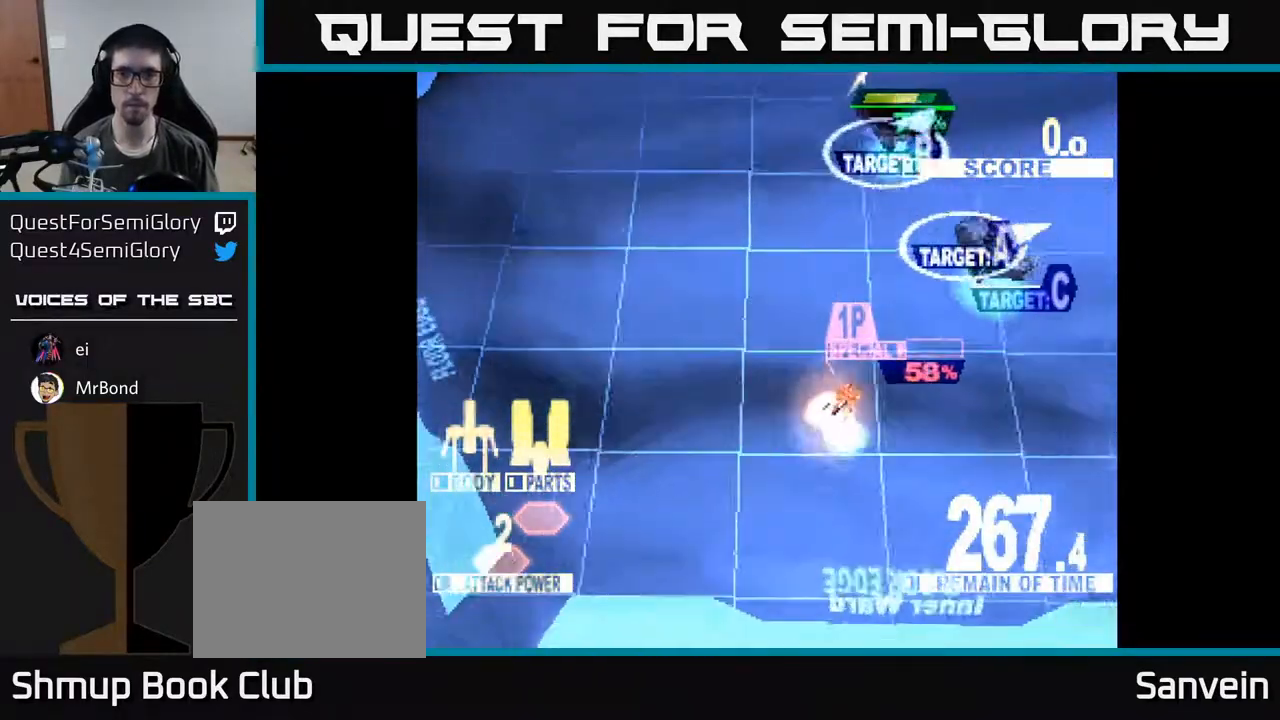
{"buttons": ["DPAD_UP"], "right_stick": "center"}
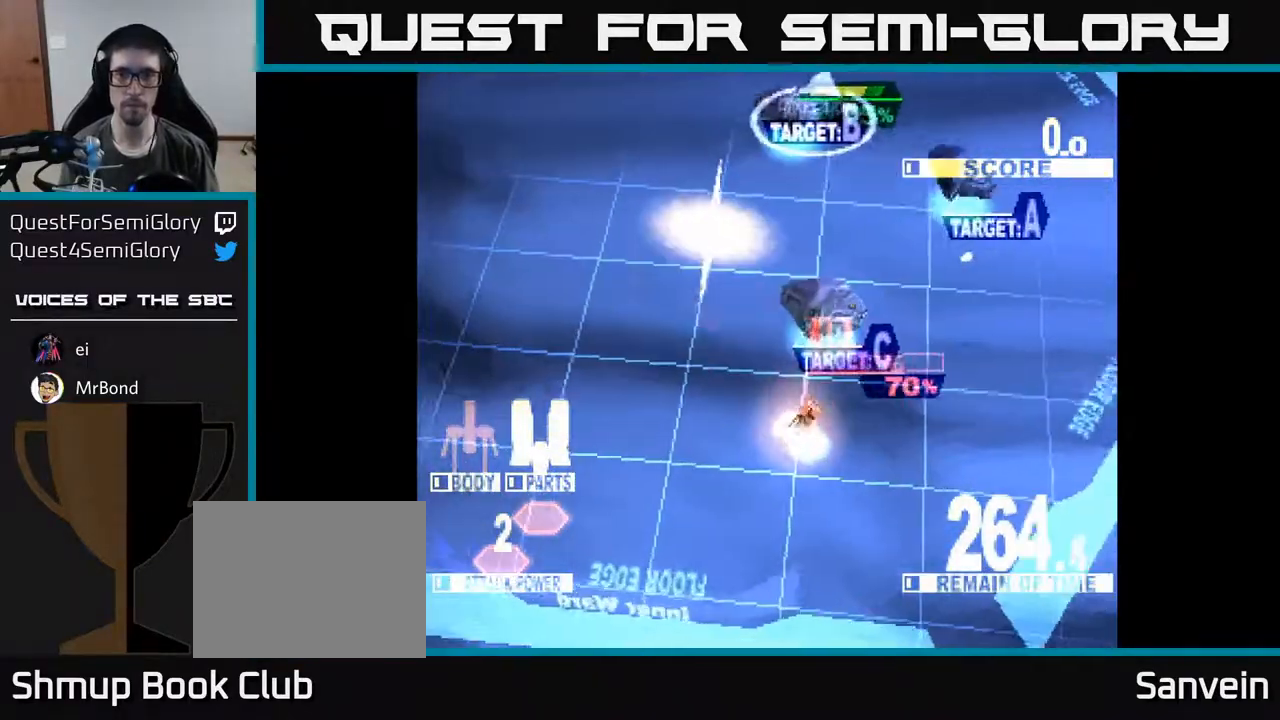
{"buttons": ["DPAD_UP"], "right_stick": "center"}
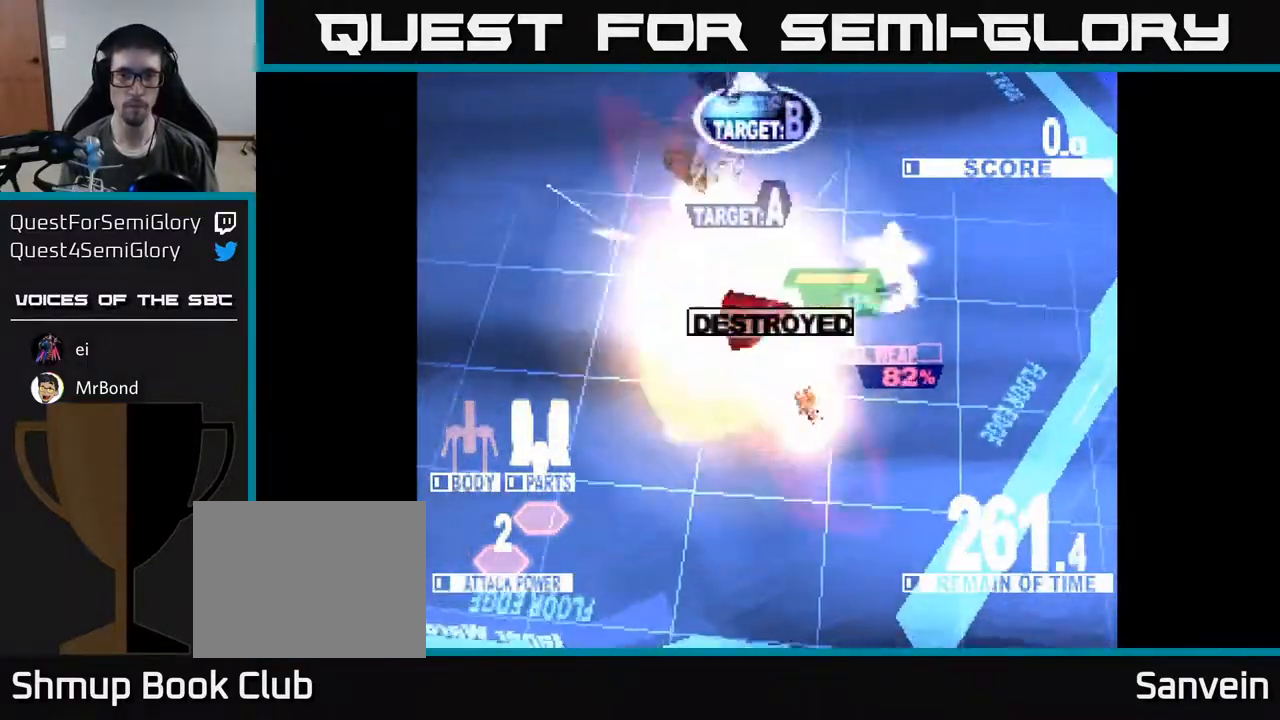
{"buttons": ["DPAD_LEFT"], "right_stick": "center", "events": [[50, "DPAD_LEFT", "down"], [383, "DPAD_UP", "up"]]}
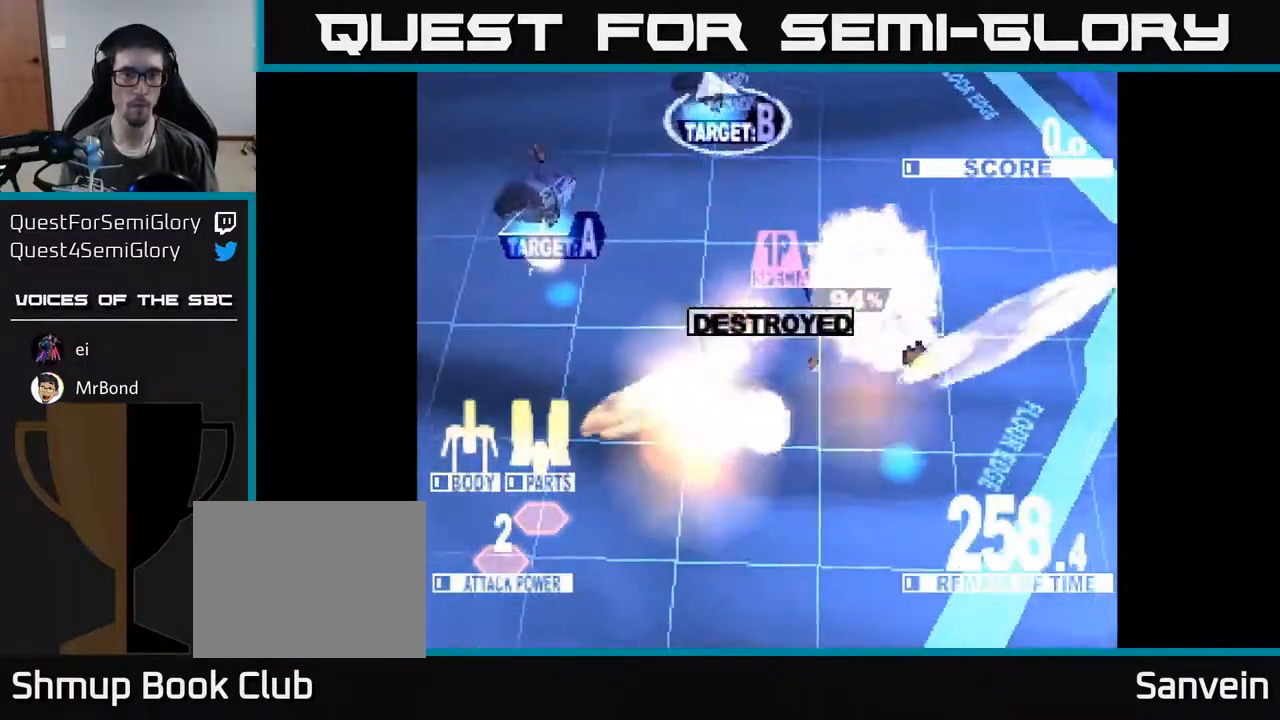
{"buttons": ["DPAD_UP", "DPAD_RIGHT"], "right_stick": "center", "events": [[17, "DPAD_UP", "down"], [17, "X", "down"], [167, "X", "up"], [233, "DPAD_UP", "up"], [267, "DPAD_LEFT", "up"], [300, "DPAD_RIGHT", "down"], [317, "DPAD_UP", "down"], [417, "DPAD_RIGHT", "up"], [450, "DPAD_RIGHT", "down"]]}
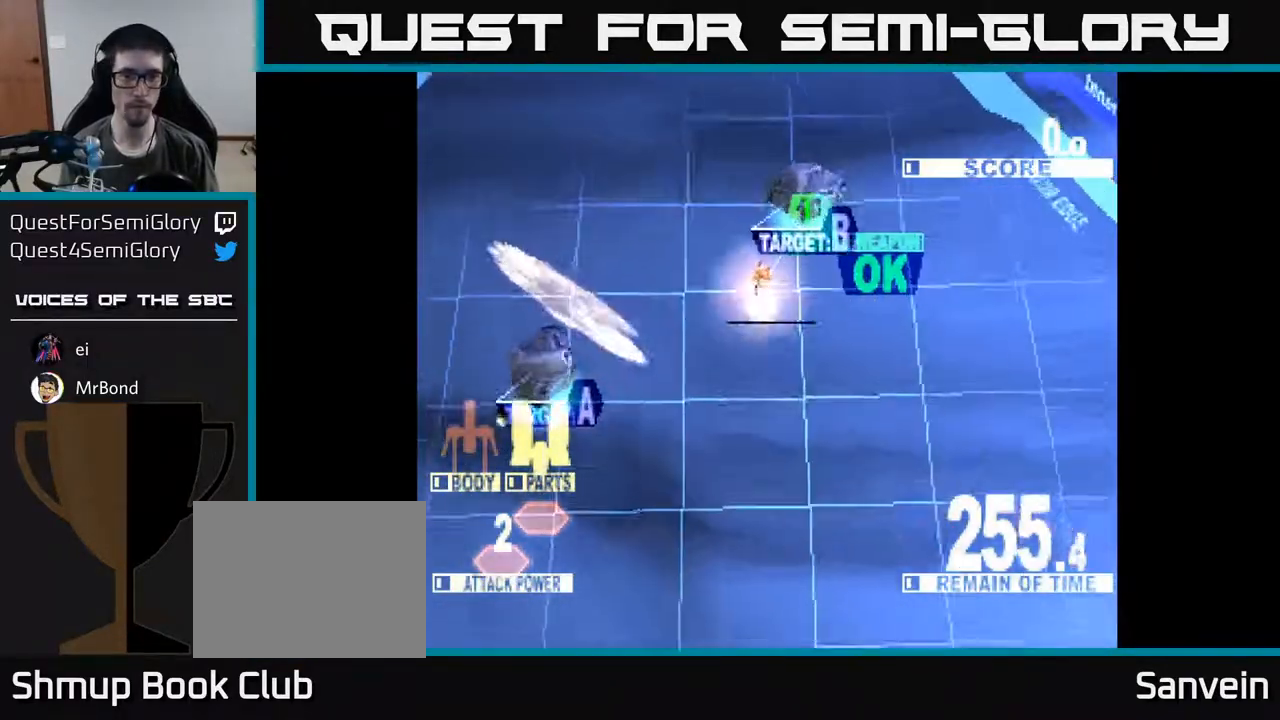
{"buttons": ["DPAD_RIGHT"], "right_stick": "center", "events": [[117, "DPAD_UP", "up"], [183, "DPAD_DOWN", "down"], [200, "X", "down"], [233, "DPAD_DOWN", "up"], [267, "DPAD_RIGHT", "up"], [267, "DPAD_UP", "down"], [333, "X", "up"], [400, "DPAD_UP", "up"], [417, "DPAD_RIGHT", "down"]]}
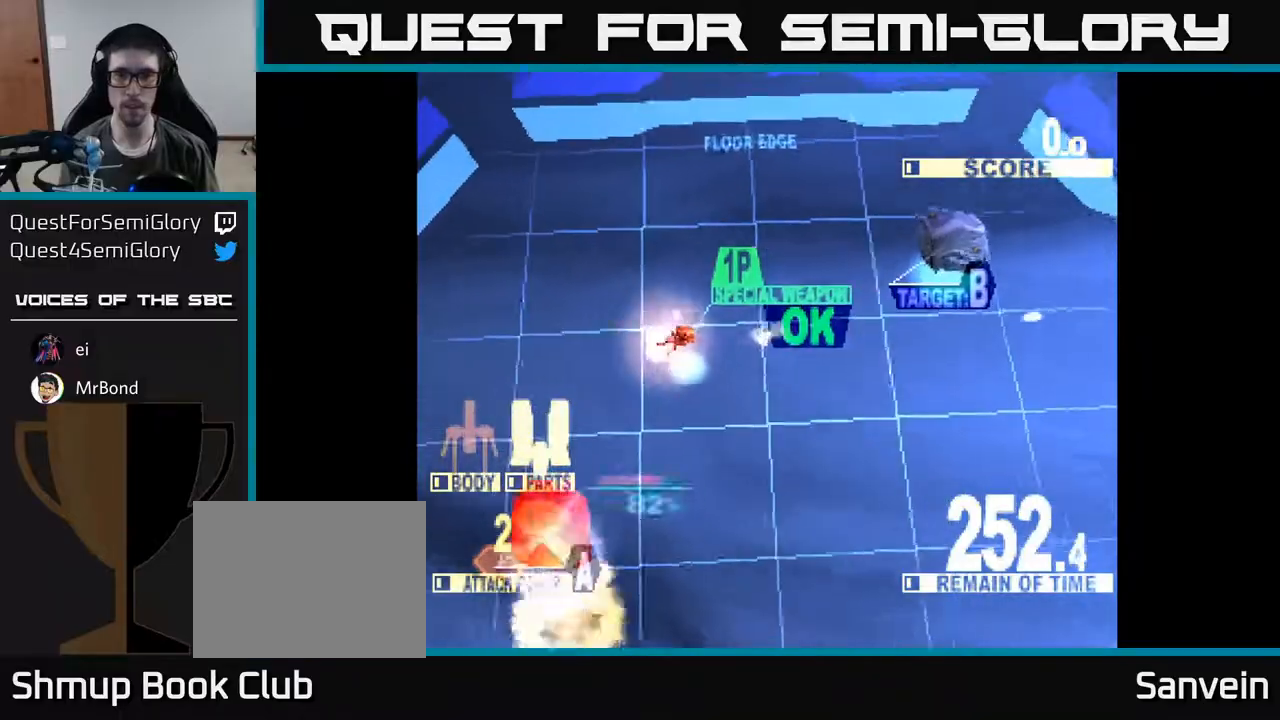
{"buttons": ["DPAD_DOWN", "DPAD_RIGHT"], "right_stick": "center", "events": [[33, "DPAD_UP", "down"], [400, "DPAD_UP", "up"], [467, "DPAD_DOWN", "down"]]}
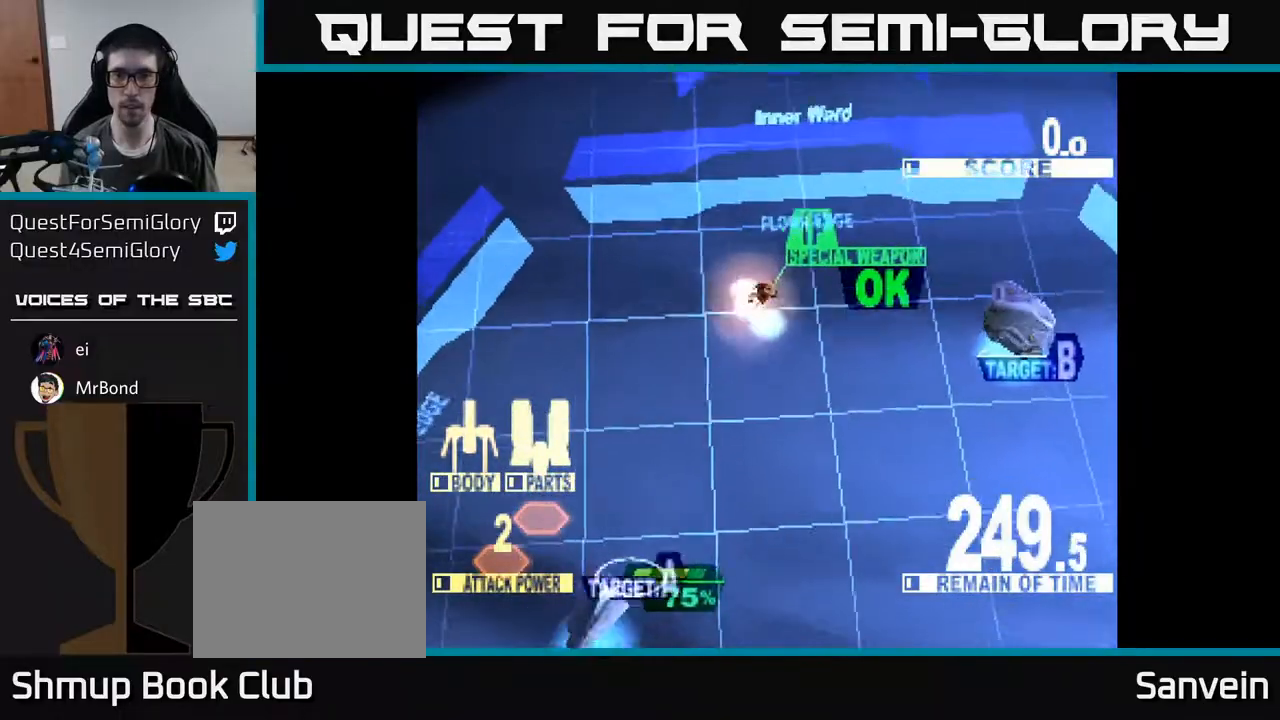
{"buttons": ["DPAD_DOWN"], "right_stick": "center", "events": [[167, "X", "down"], [300, "X", "up"], [433, "DPAD_RIGHT", "up"]]}
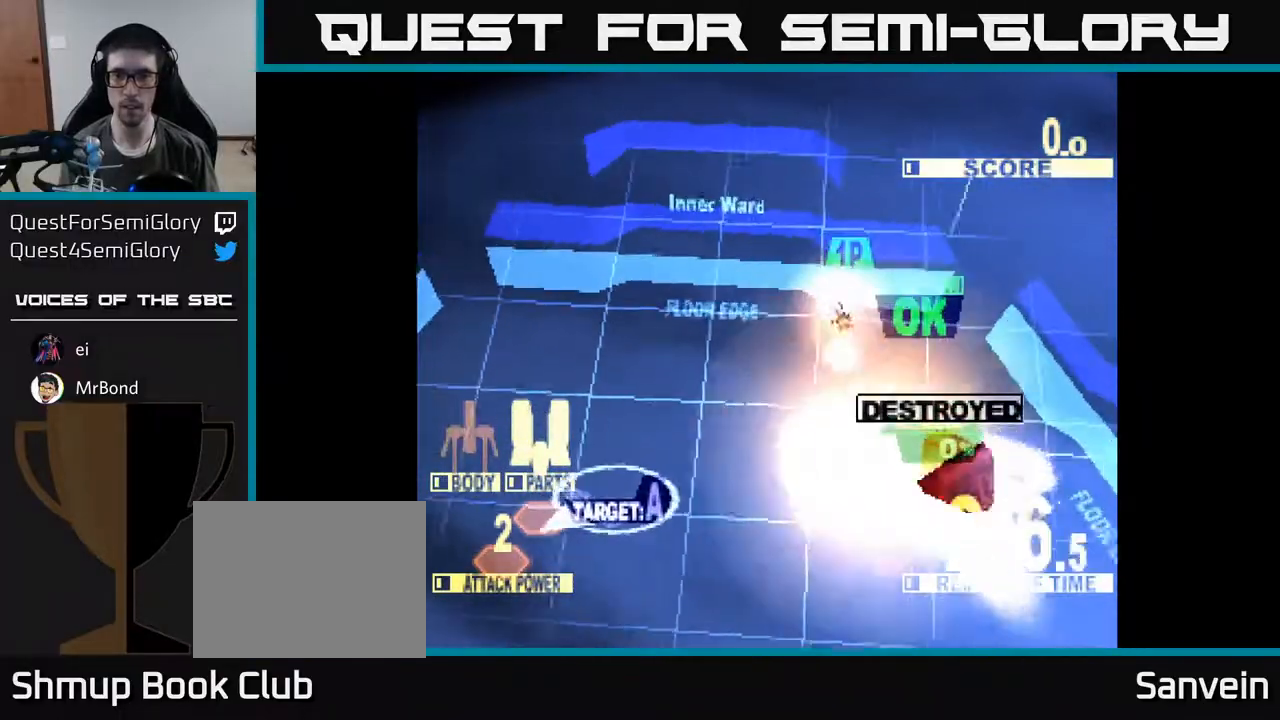
{"buttons": ["DPAD_DOWN", "DPAD_LEFT"], "right_stick": "center", "events": [[67, "DPAD_LEFT", "down"]]}
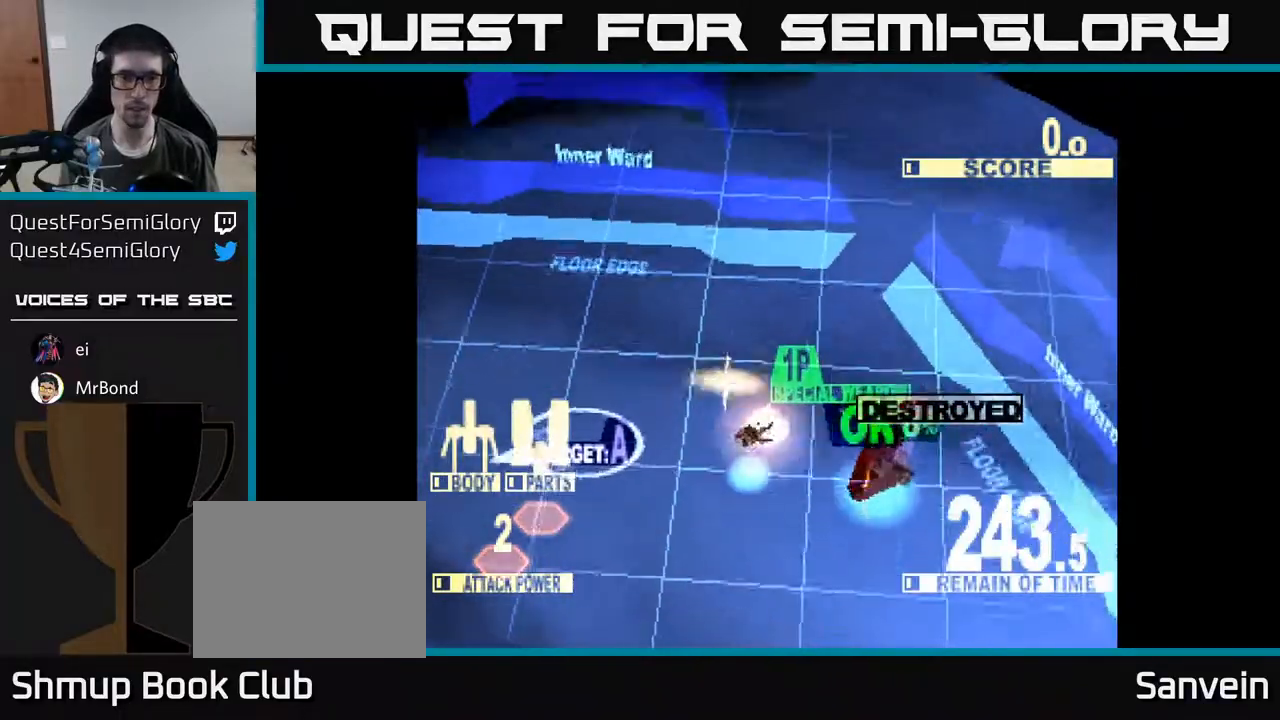
{"buttons": [], "right_stick": "center", "events": [[33, "DPAD_DOWN", "up"], [233, "DPAD_DOWN", "down"], [283, "X", "down"], [367, "DPAD_DOWN", "up"], [367, "X", "up"], [500, "DPAD_LEFT", "up"]]}
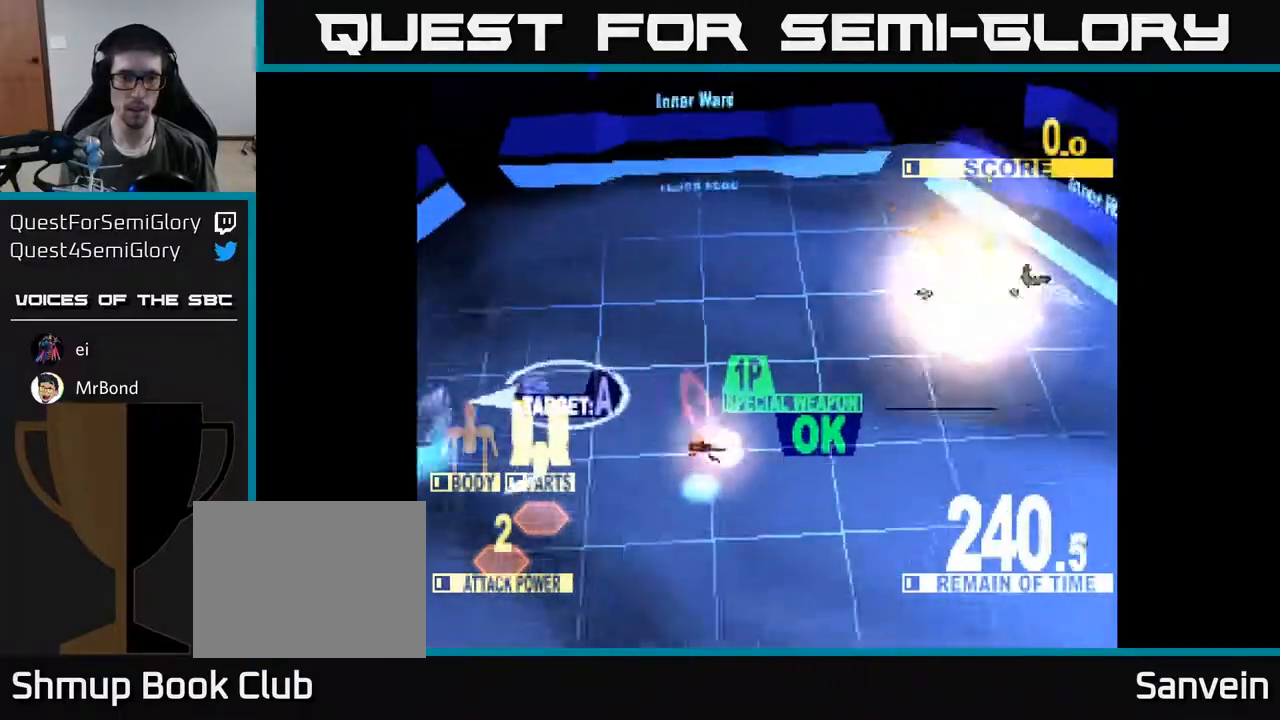
{"buttons": ["X", "DPAD_UP", "DPAD_LEFT"], "right_stick": "center", "events": [[50, "DPAD_UP", "down"], [117, "DPAD_LEFT", "down"], [350, "DPAD_UP", "up"], [433, "DPAD_UP", "down"], [450, "X", "down"]]}
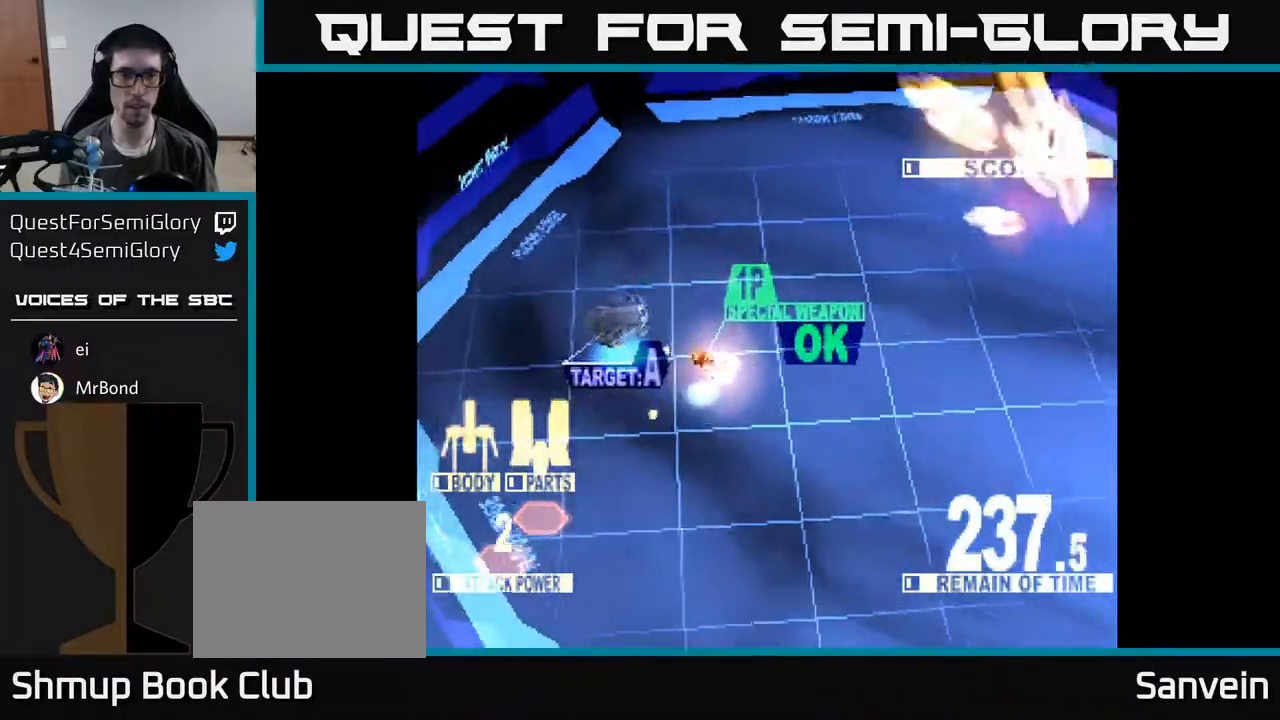
{"buttons": ["DPAD_UP"], "right_stick": "center", "events": [[83, "X", "up"], [133, "DPAD_UP", "up"], [167, "DPAD_LEFT", "up"], [217, "DPAD_RIGHT", "down"], [383, "DPAD_RIGHT", "up"], [450, "DPAD_UP", "down"]]}
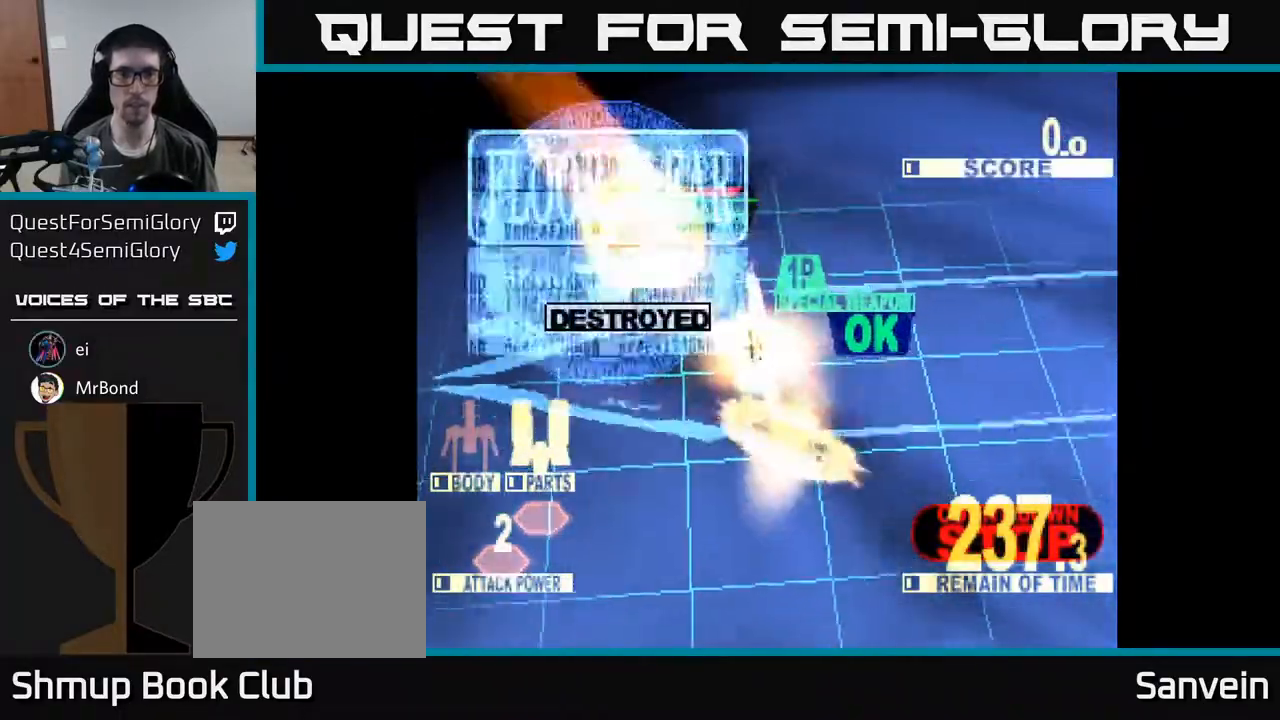
{"buttons": [], "right_stick": "center", "events": [[117, "DPAD_UP", "up"]]}
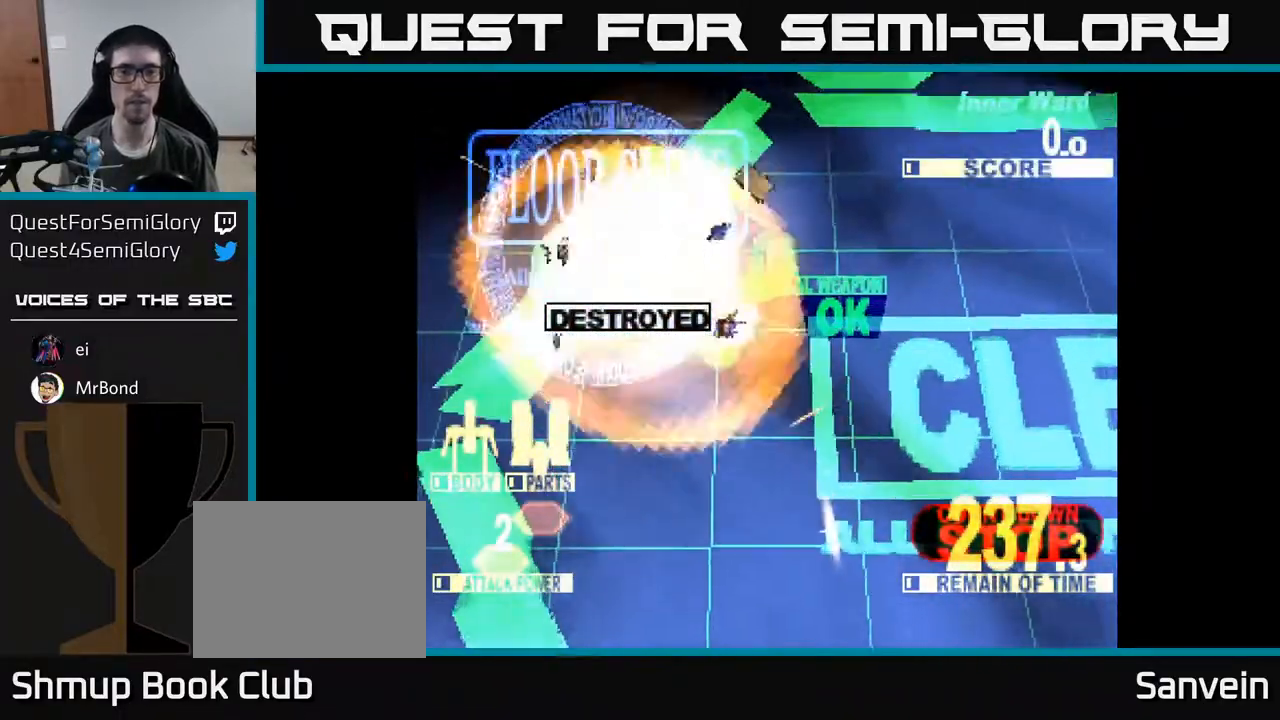
{"buttons": [], "right_stick": "center", "events": []}
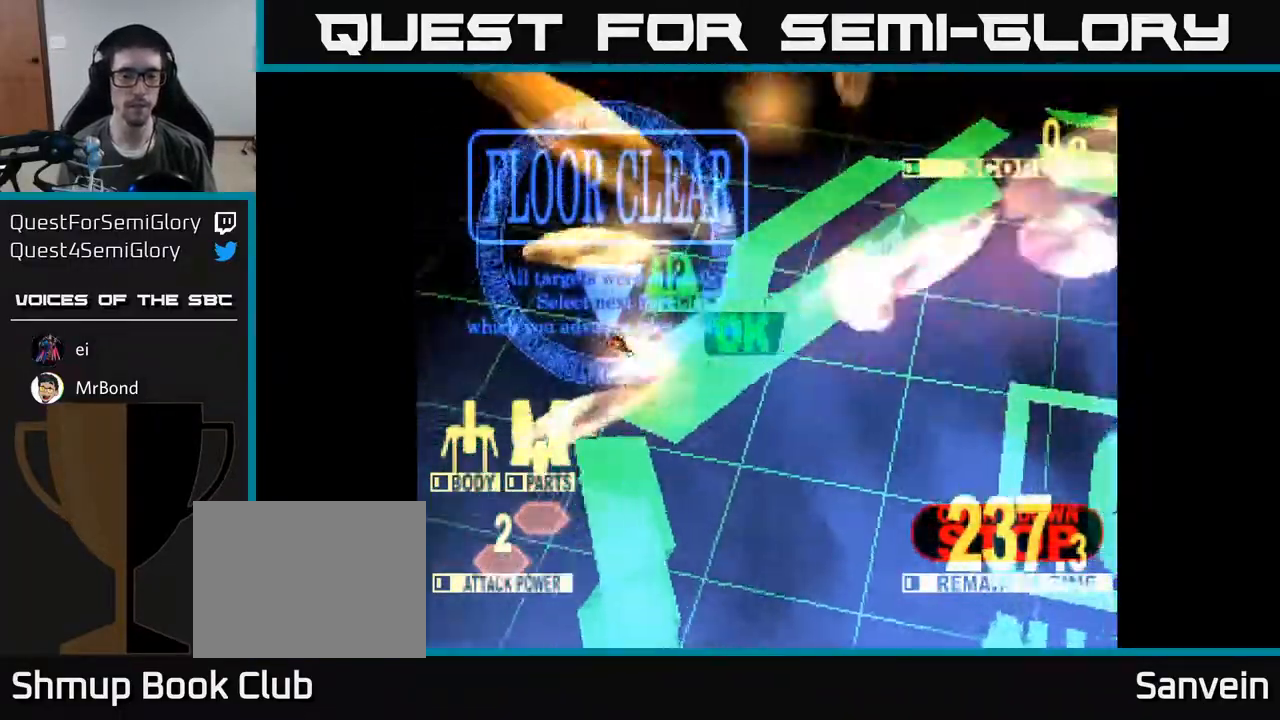
{"buttons": [], "right_stick": "center", "events": []}
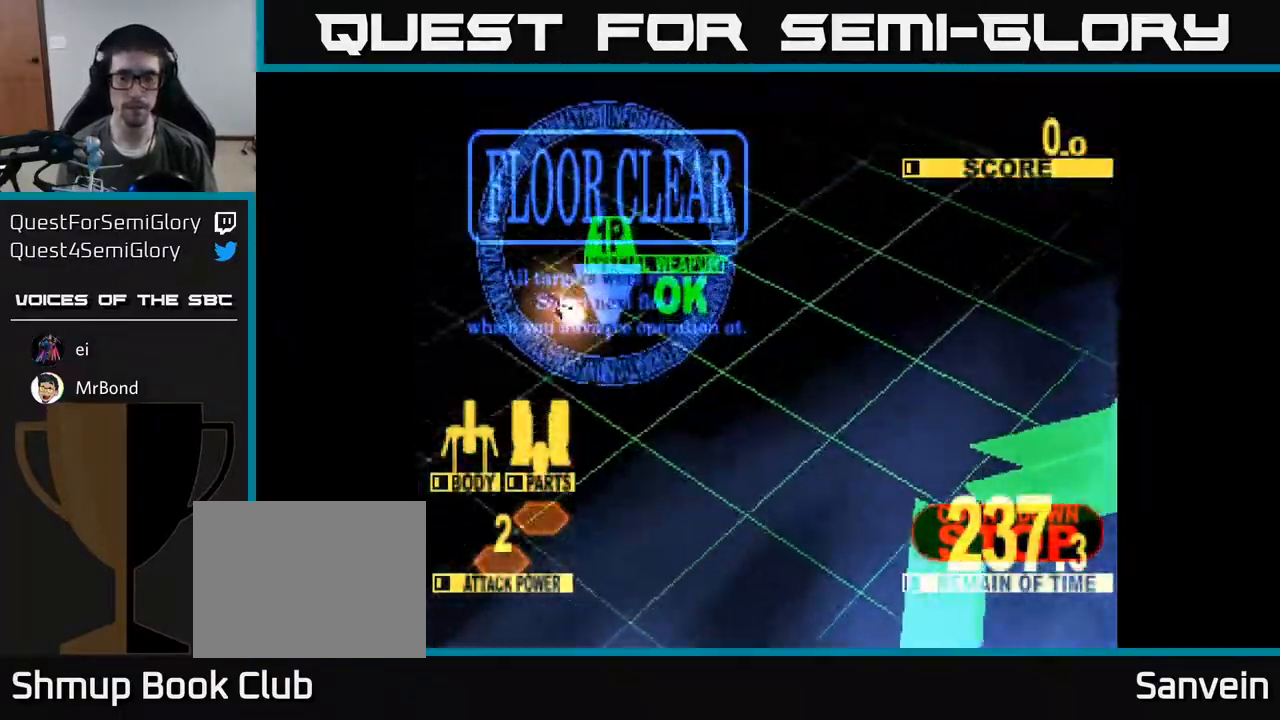
{"buttons": [], "right_stick": "center", "events": []}
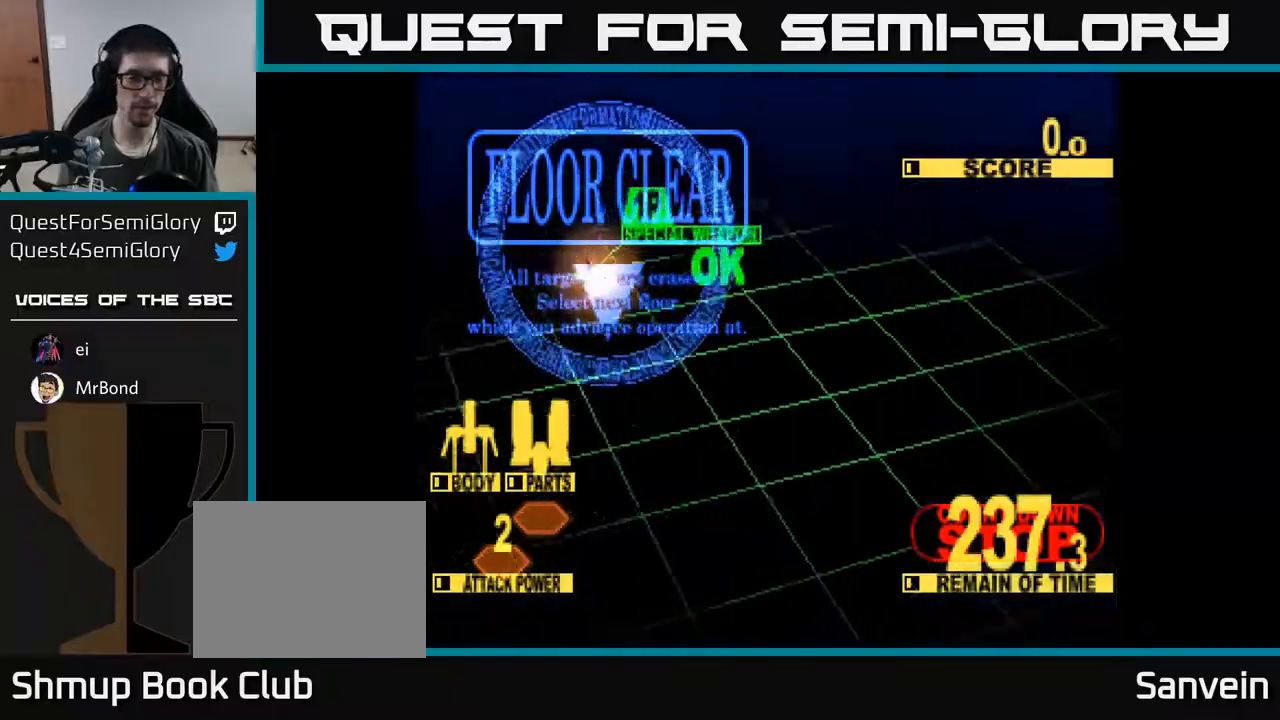
{"buttons": [], "right_stick": "center", "events": []}
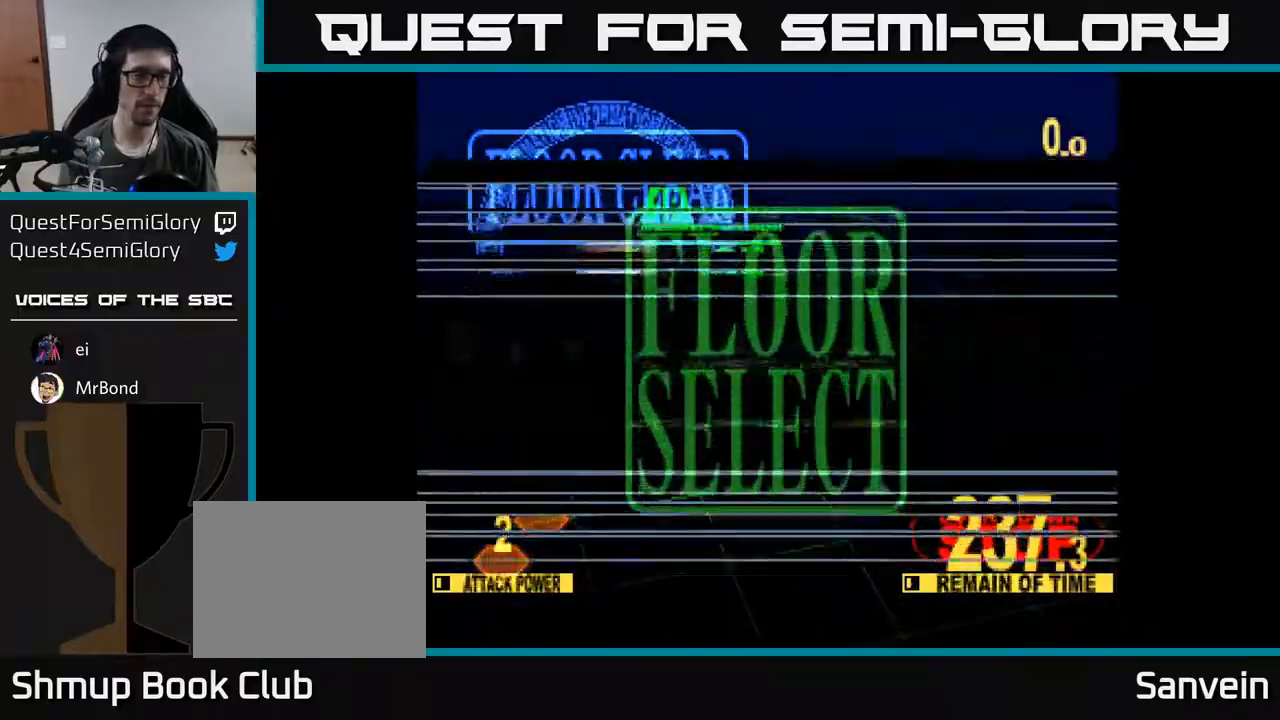
{"buttons": [], "right_stick": "center", "events": []}
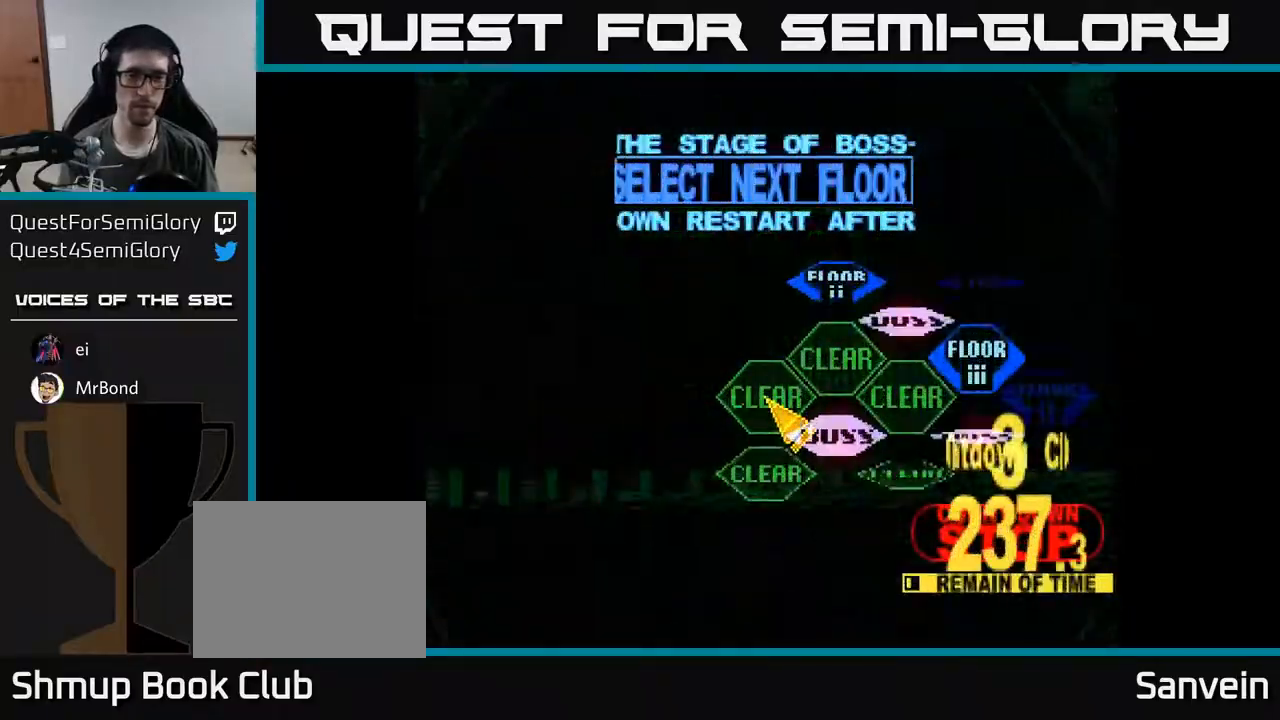
{"buttons": [], "right_stick": "center", "events": [[350, "DPAD_RIGHT", "down"], [383, "DPAD_DOWN", "down"], [483, "DPAD_DOWN", "up"], [483, "DPAD_RIGHT", "up"]]}
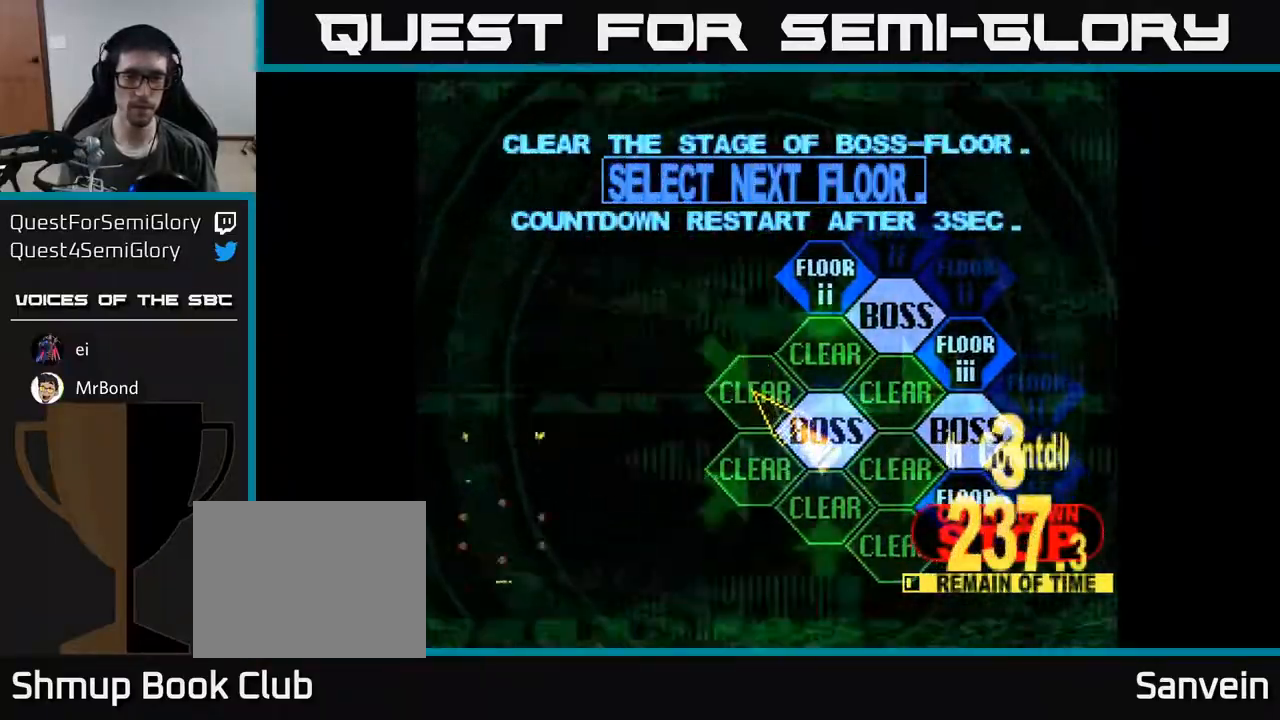
{"buttons": [], "right_stick": "center", "events": [[217, "A", "down"], [300, "A", "up"]]}
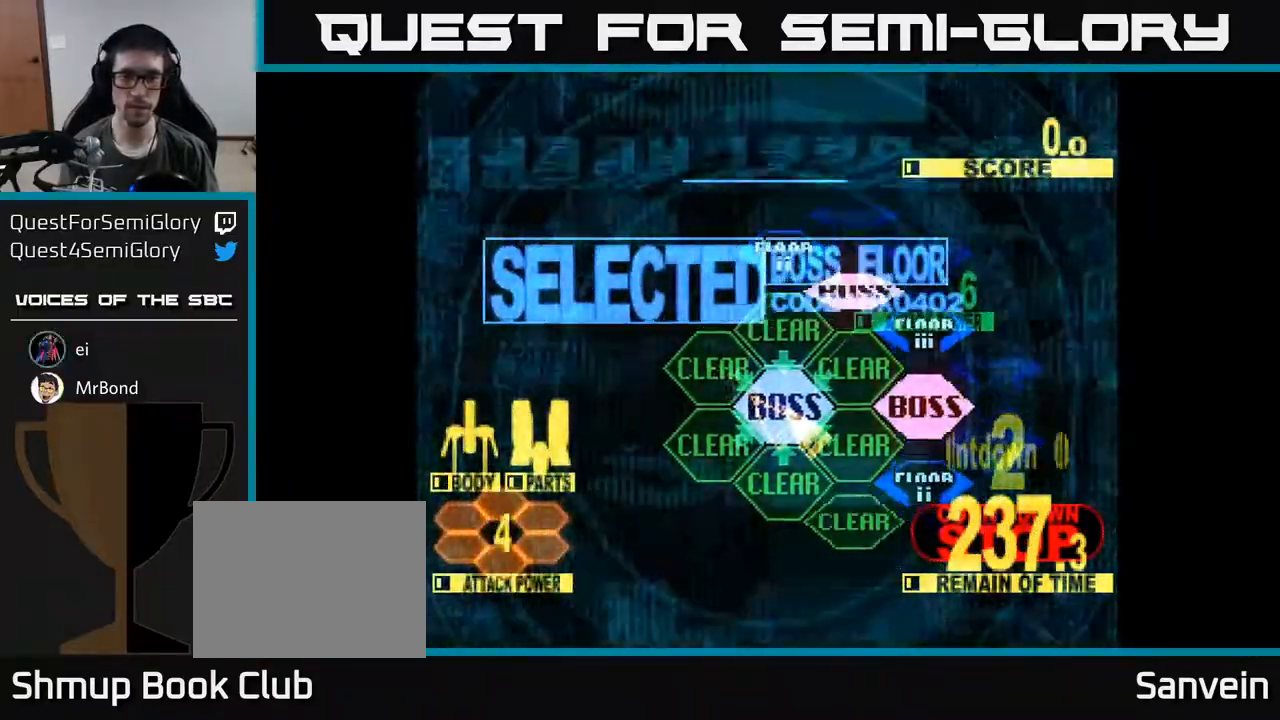
{"buttons": [], "right_stick": "center", "events": []}
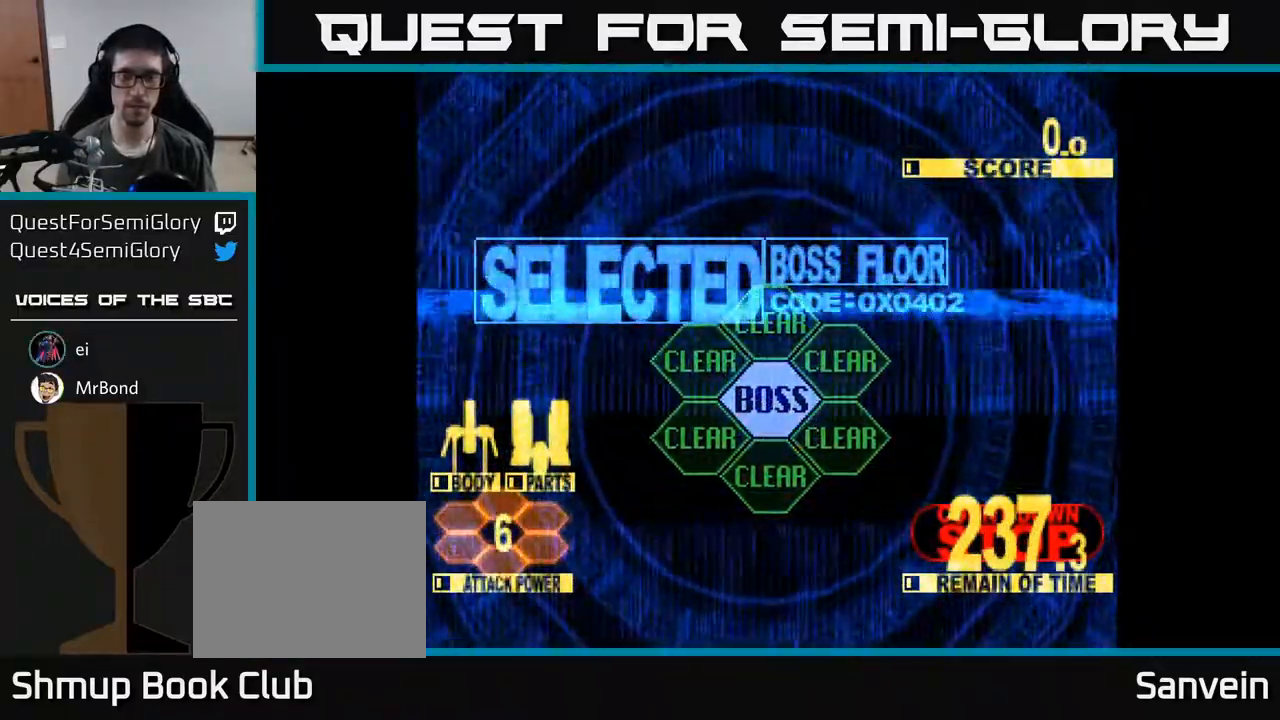
{"buttons": ["DPAD_UP"], "right_stick": "center", "events": [[67, "DPAD_RIGHT", "down"], [100, "DPAD_UP", "down"], [367, "DPAD_RIGHT", "up"]]}